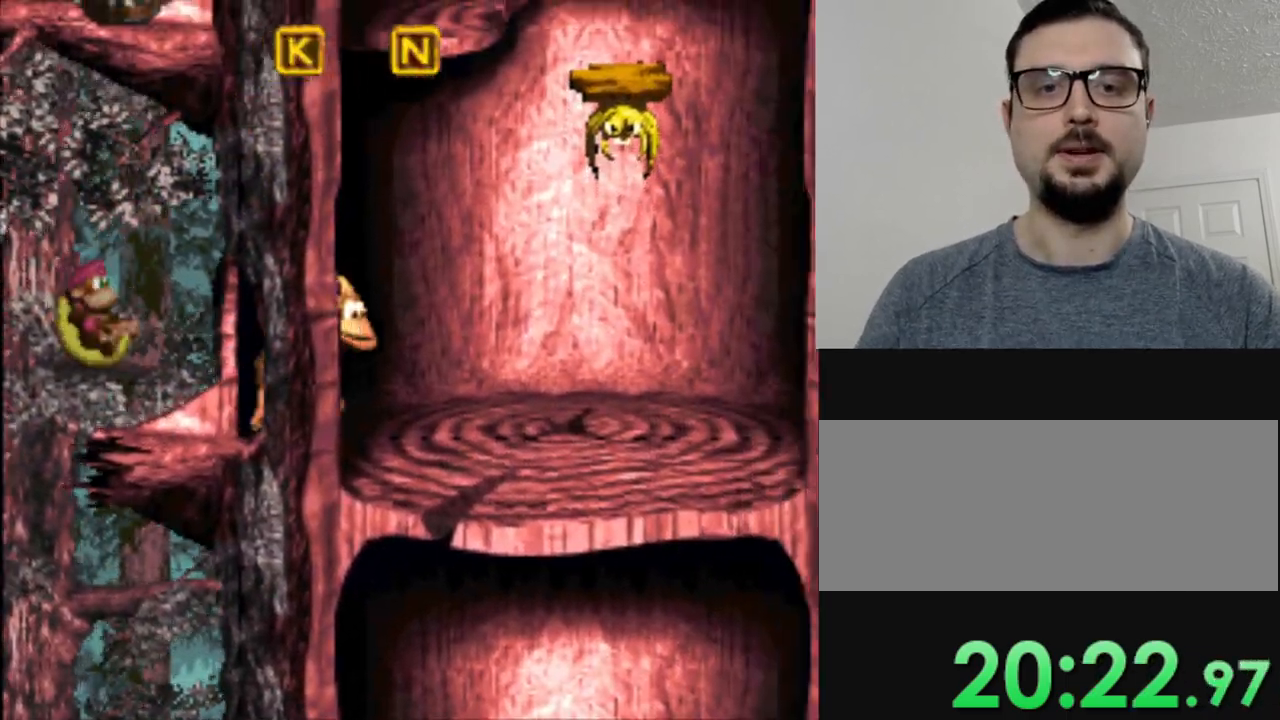
Gameplay with a controller (Nintendo layout); each line is a JSON object with the inputs held at the frame after it. "events" lists button and stick changes between this image and that frame as [ms after this image, input, new state], when the widget could be followed in between. Not read: L3 R3.
{"buttons": ["Y"], "events": [[150, "B", "down"], [383, "B", "up"], [450, "DPAD_RIGHT", "up"]]}
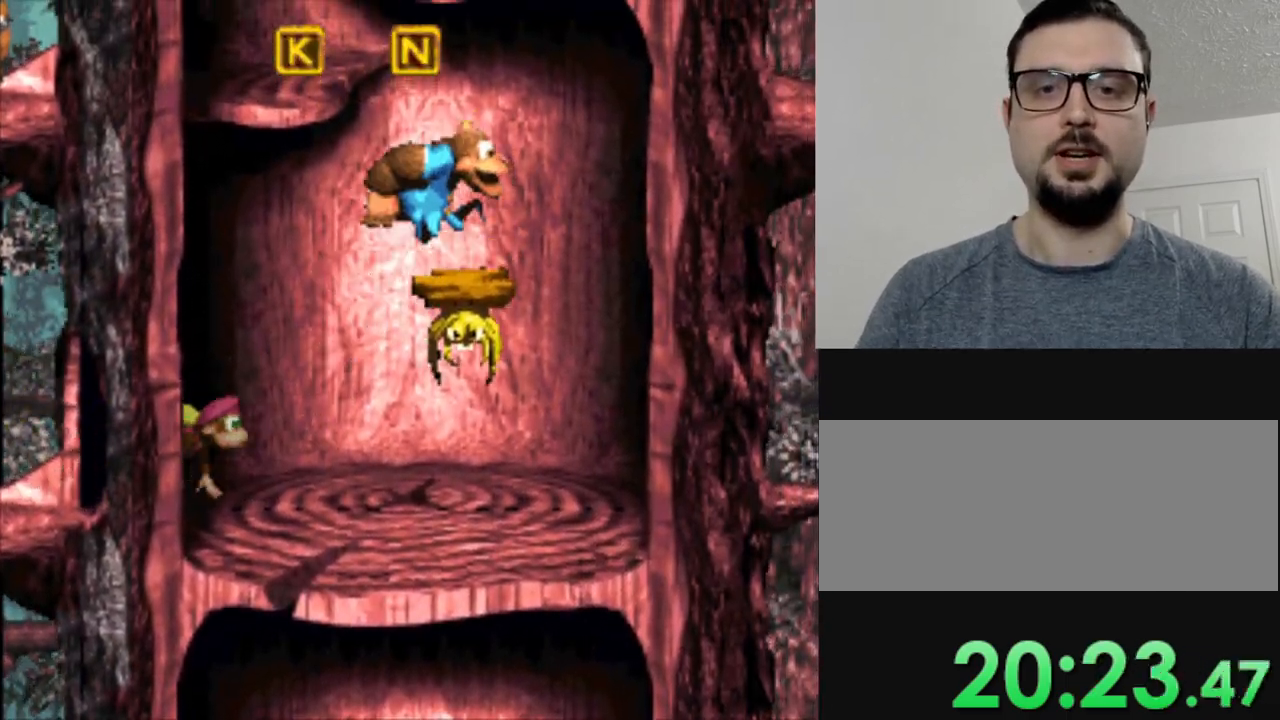
{"buttons": ["Y", "DPAD_LEFT"], "events": [[167, "DPAD_LEFT", "down"]]}
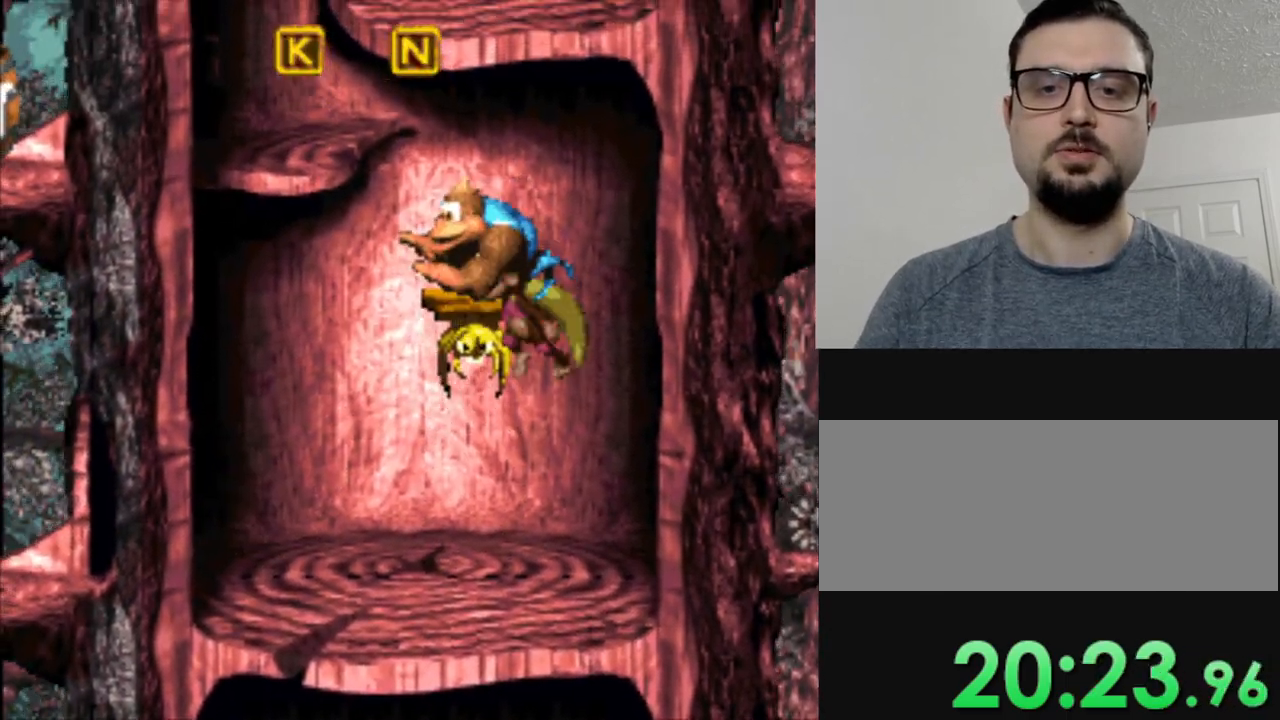
{"buttons": ["Y", "DPAD_LEFT"], "events": [[100, "DPAD_LEFT", "up"], [133, "B", "down"], [233, "DPAD_LEFT", "down"], [500, "B", "up"]]}
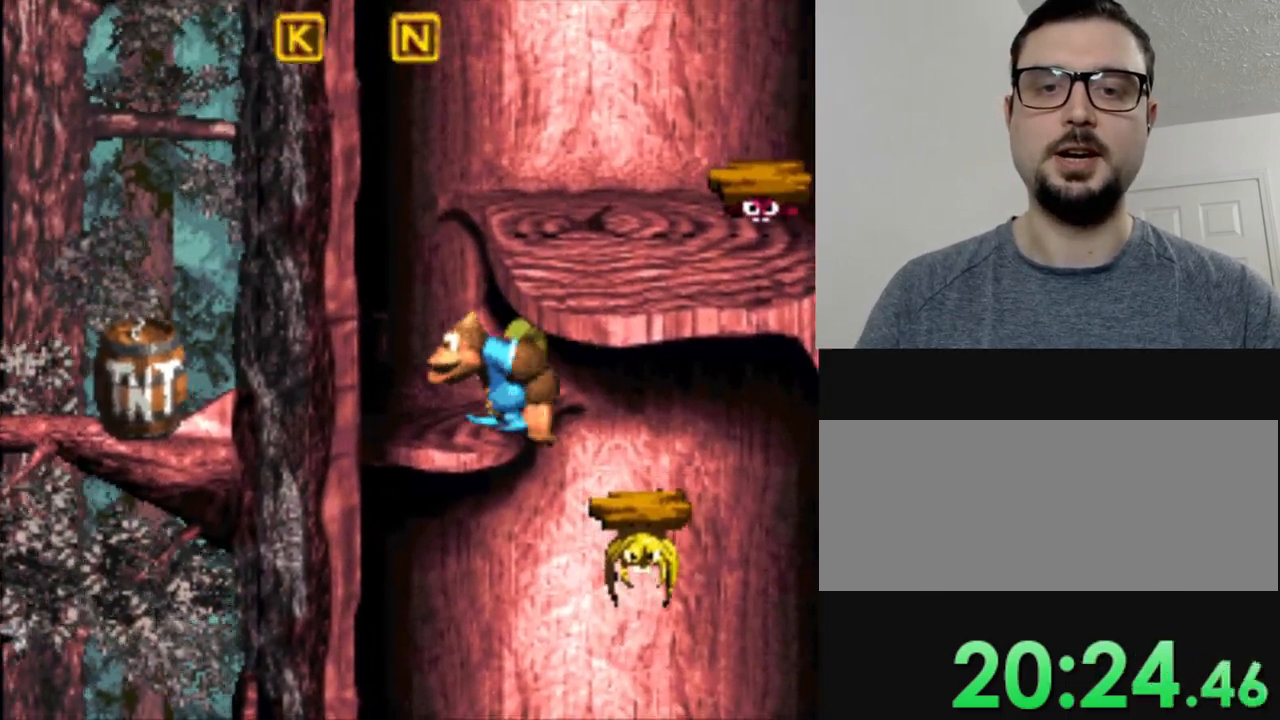
{"buttons": ["B", "Y", "DPAD_RIGHT"], "events": [[50, "DPAD_LEFT", "up"], [234, "DPAD_RIGHT", "down"], [267, "B", "down"]]}
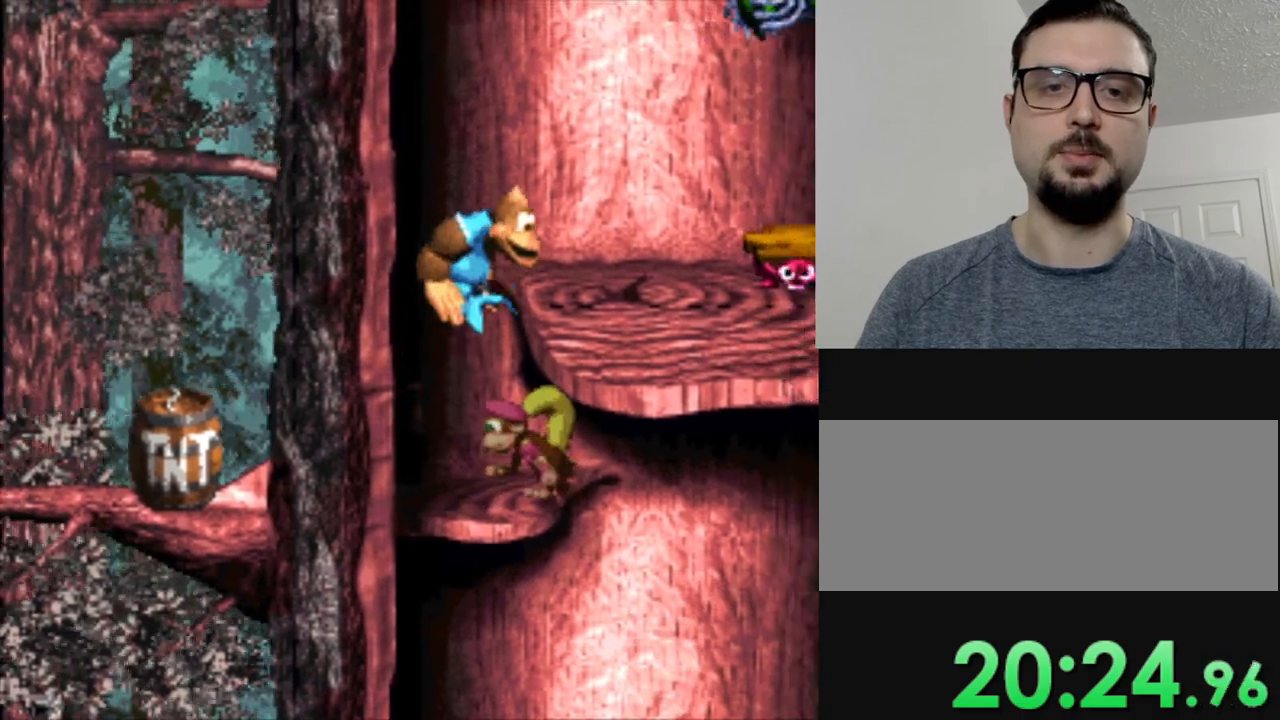
{"buttons": ["Y", "DPAD_RIGHT"], "events": [[33, "B", "up"], [100, "DPAD_RIGHT", "up"], [267, "DPAD_RIGHT", "down"]]}
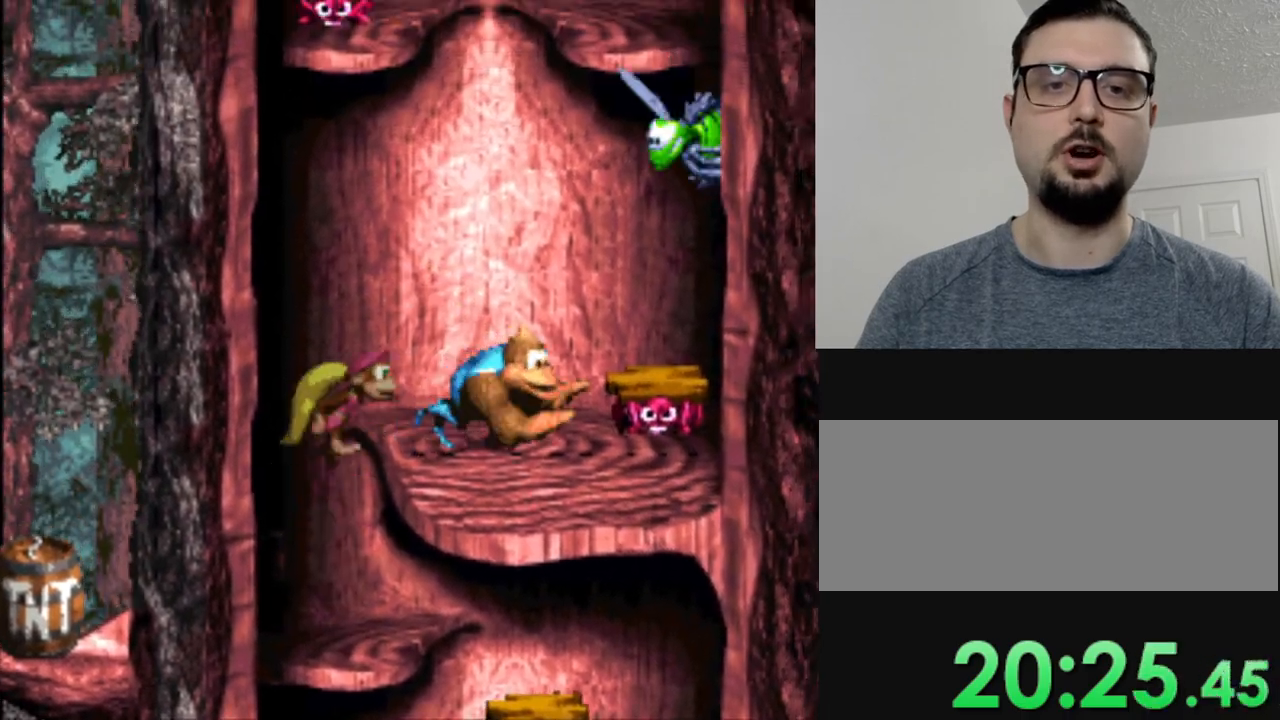
{"buttons": ["Y"], "events": [[134, "DPAD_RIGHT", "up"]]}
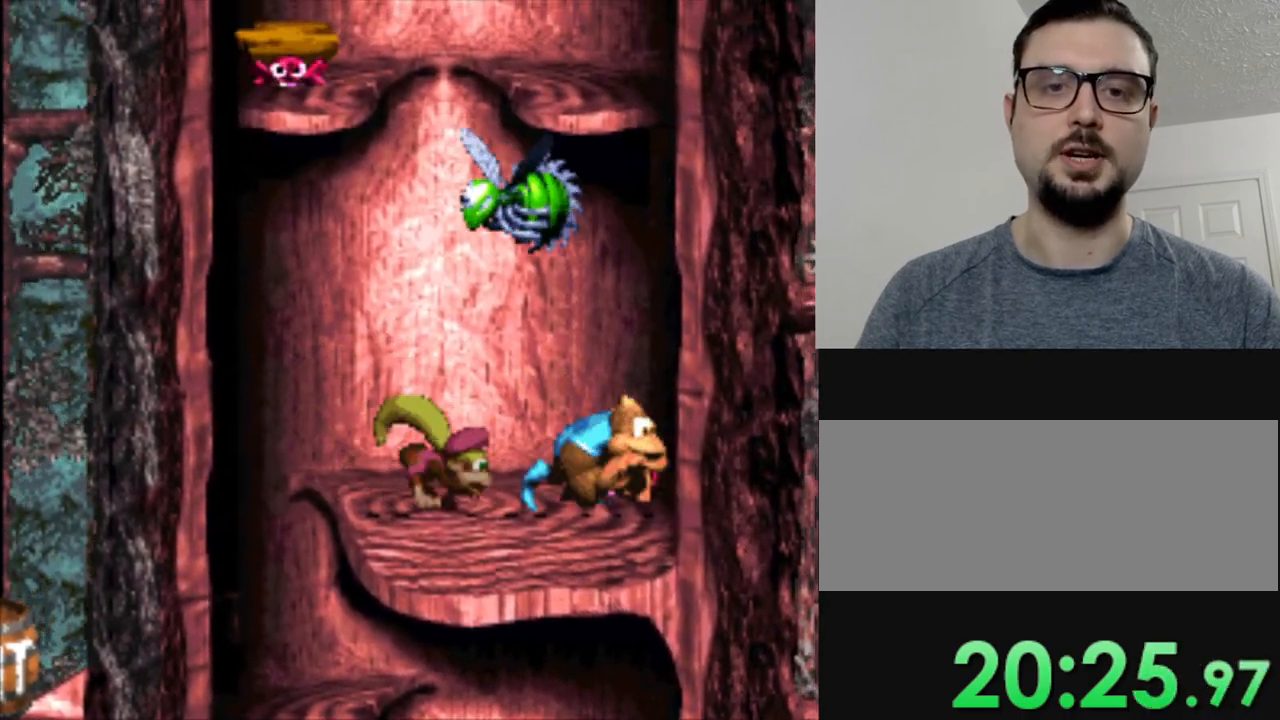
{"buttons": ["Y"], "events": [[50, "DPAD_RIGHT", "down"], [100, "DPAD_RIGHT", "up"], [150, "B", "down"], [300, "B", "up"]]}
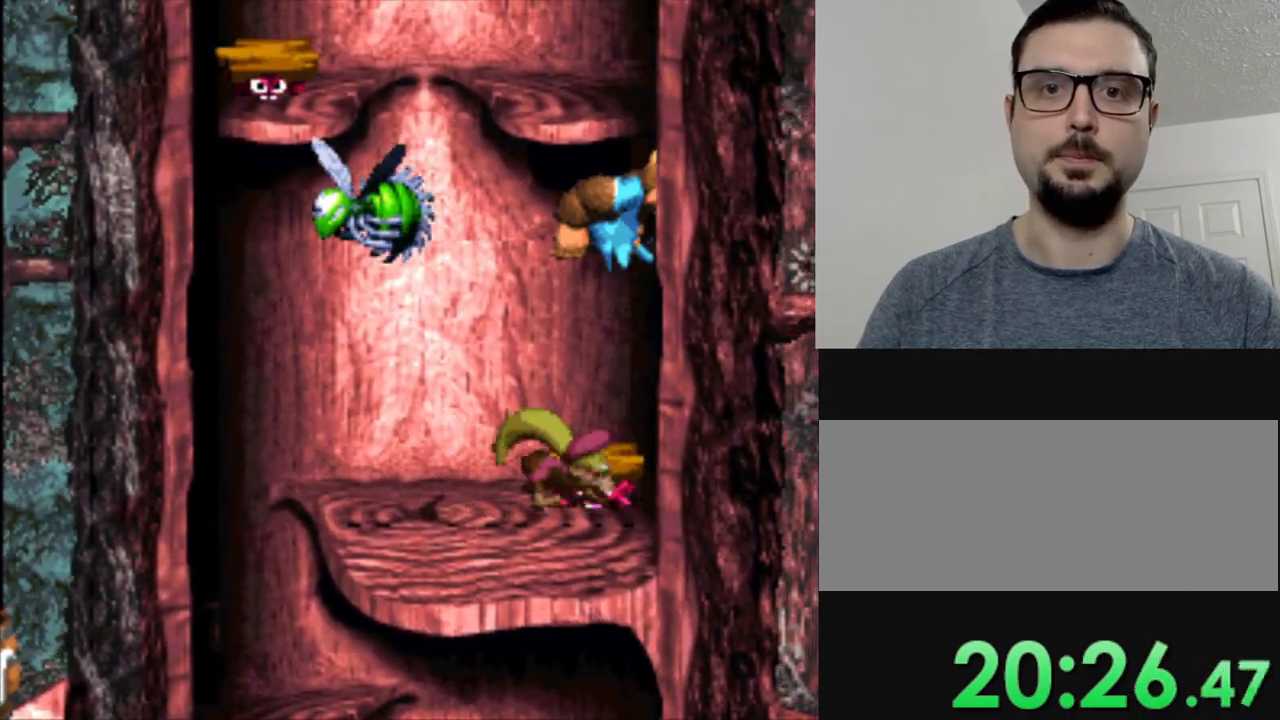
{"buttons": ["B", "Y"], "events": [[17, "DPAD_LEFT", "down"], [100, "DPAD_LEFT", "up"], [501, "B", "down"]]}
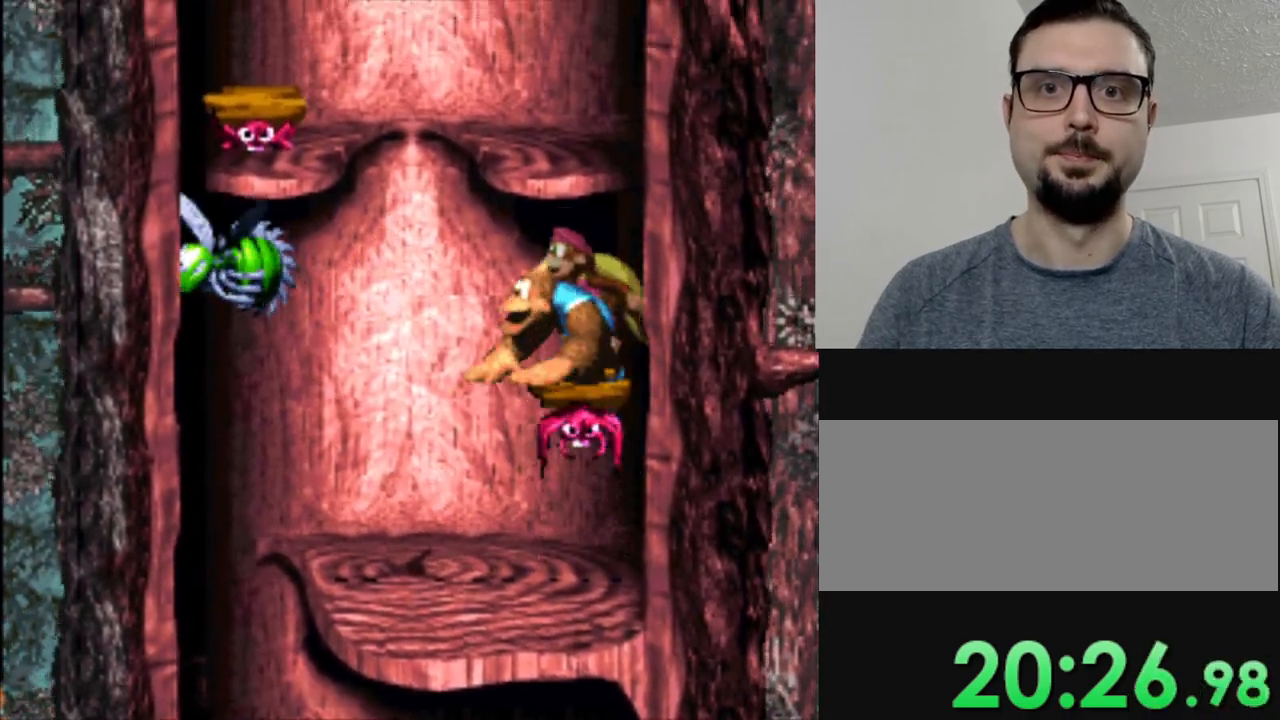
{"buttons": ["Y", "DPAD_LEFT"], "events": [[116, "DPAD_RIGHT", "down"], [200, "DPAD_RIGHT", "up"], [216, "B", "up"], [467, "DPAD_LEFT", "down"]]}
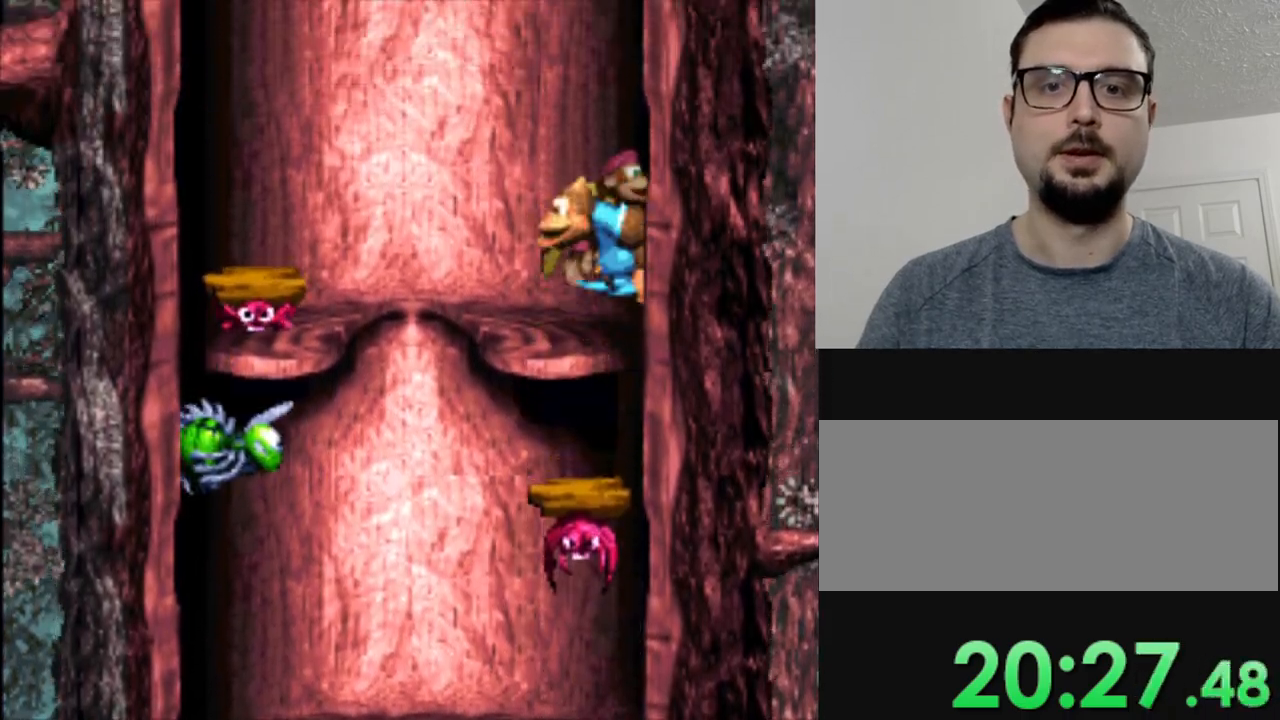
{"buttons": ["B", "Y", "DPAD_LEFT"], "events": [[400, "B", "down"]]}
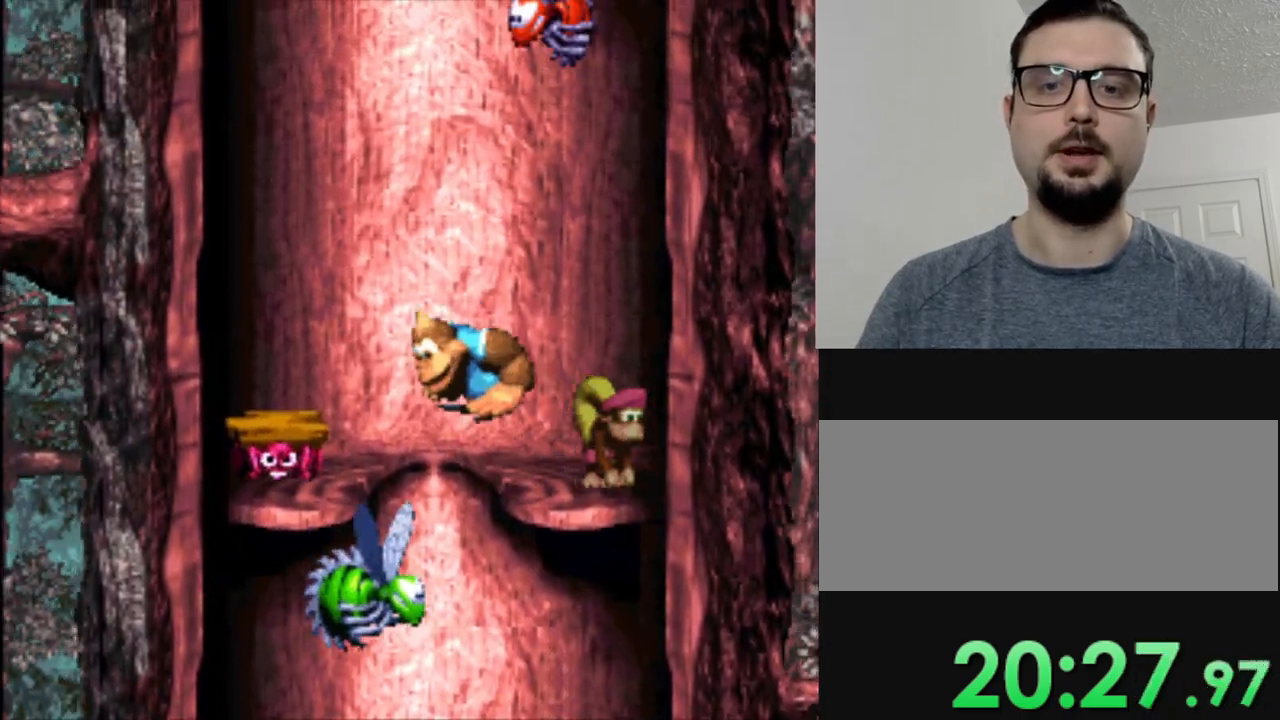
{"buttons": ["Y"], "events": [[183, "DPAD_LEFT", "up"], [216, "B", "up"]]}
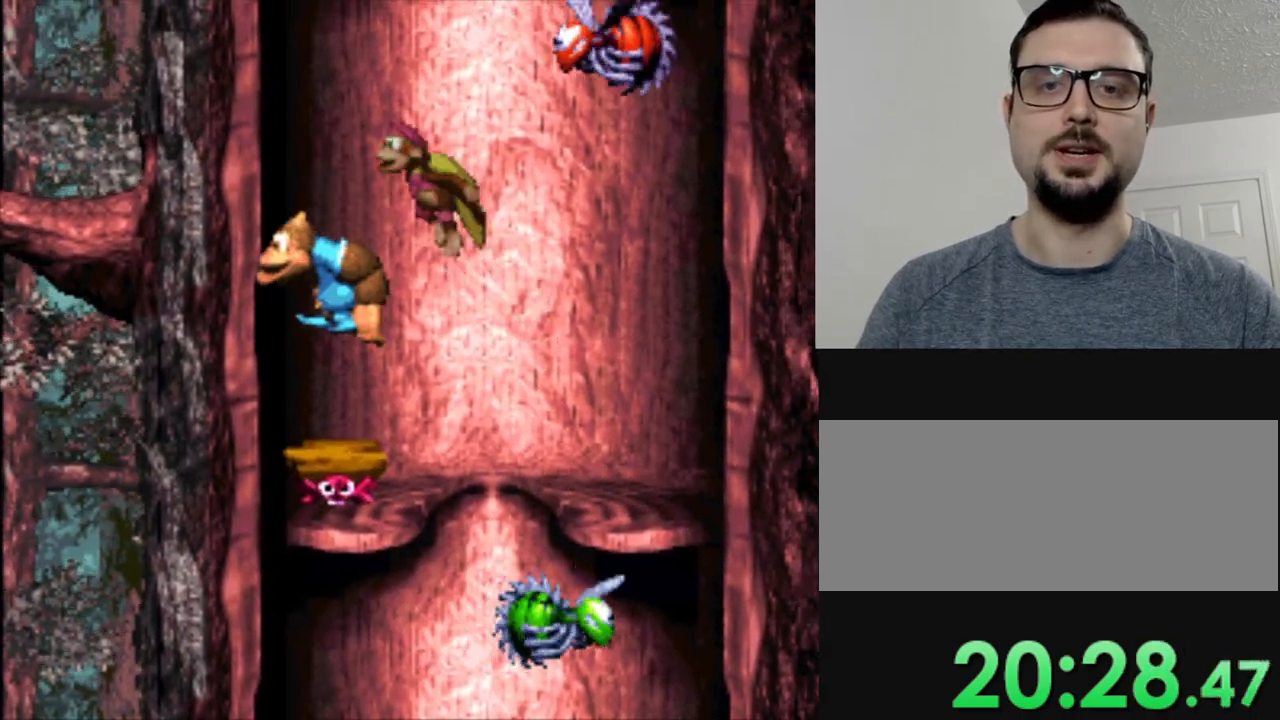
{"buttons": ["Y"], "events": []}
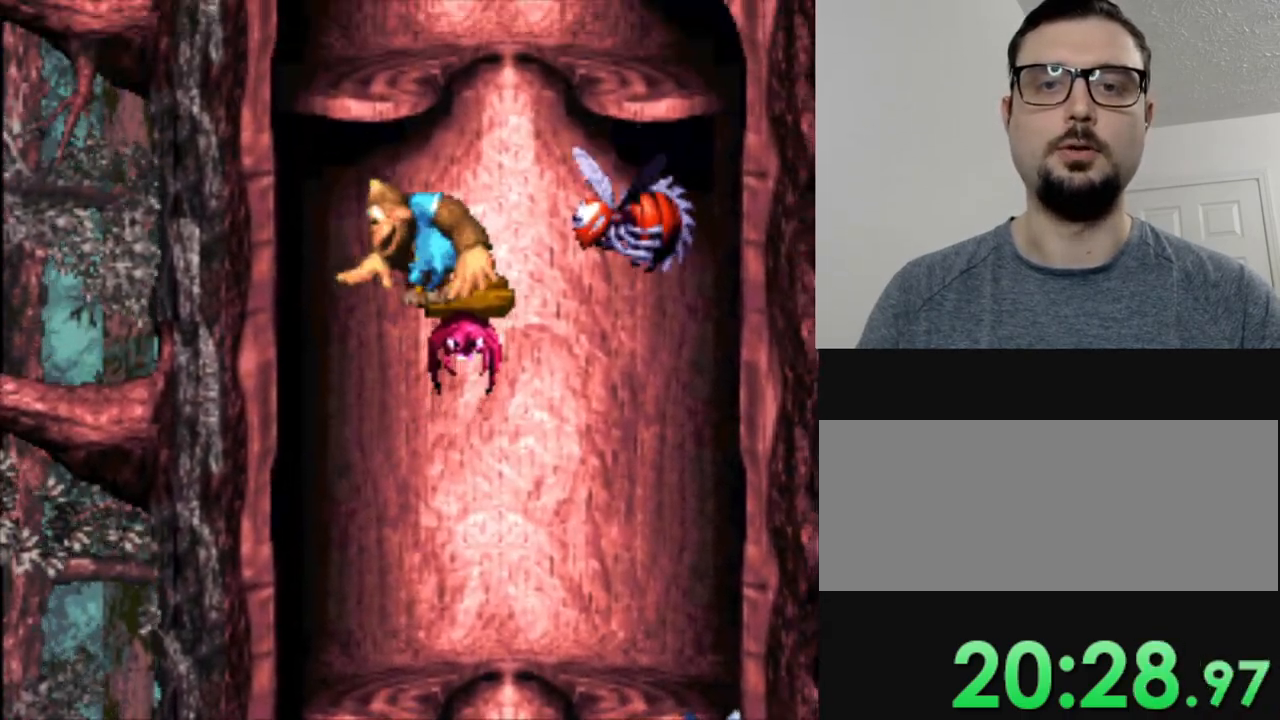
{"buttons": ["Y"], "events": [[66, "B", "down"], [66, "DPAD_LEFT", "down"], [350, "B", "up"], [483, "DPAD_LEFT", "up"]]}
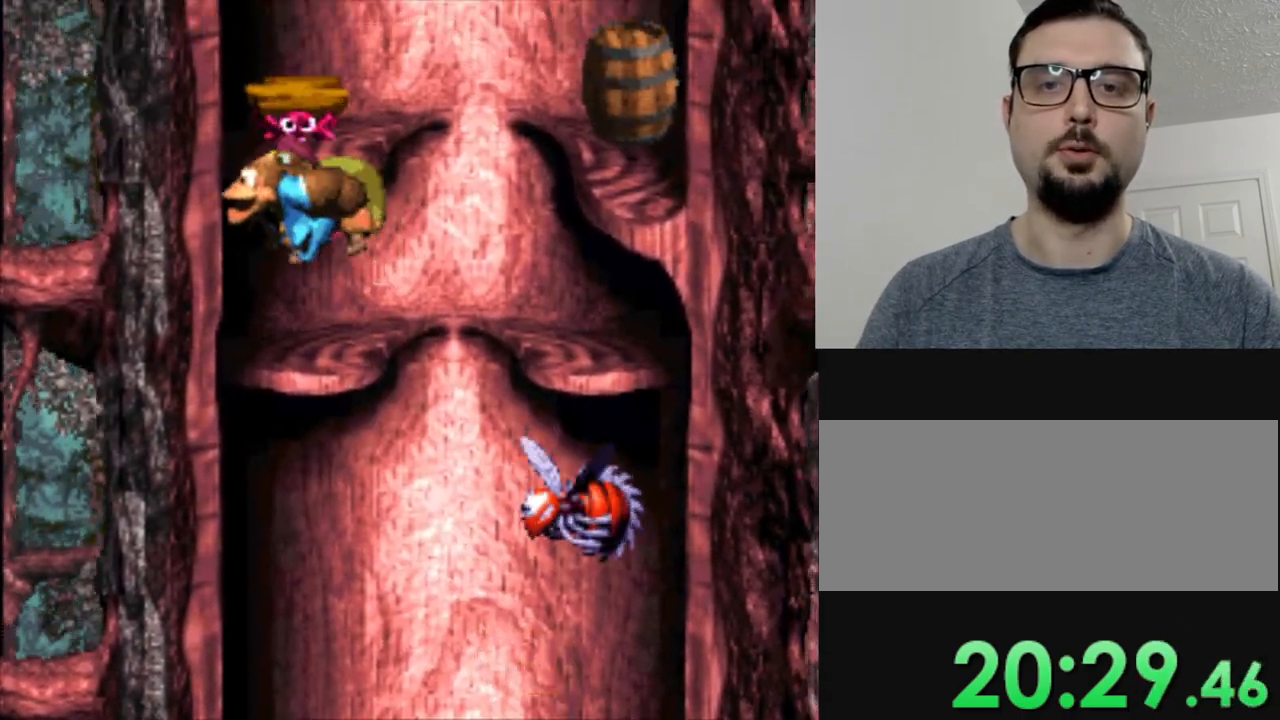
{"buttons": ["B", "Y"], "events": [[350, "B", "down"]]}
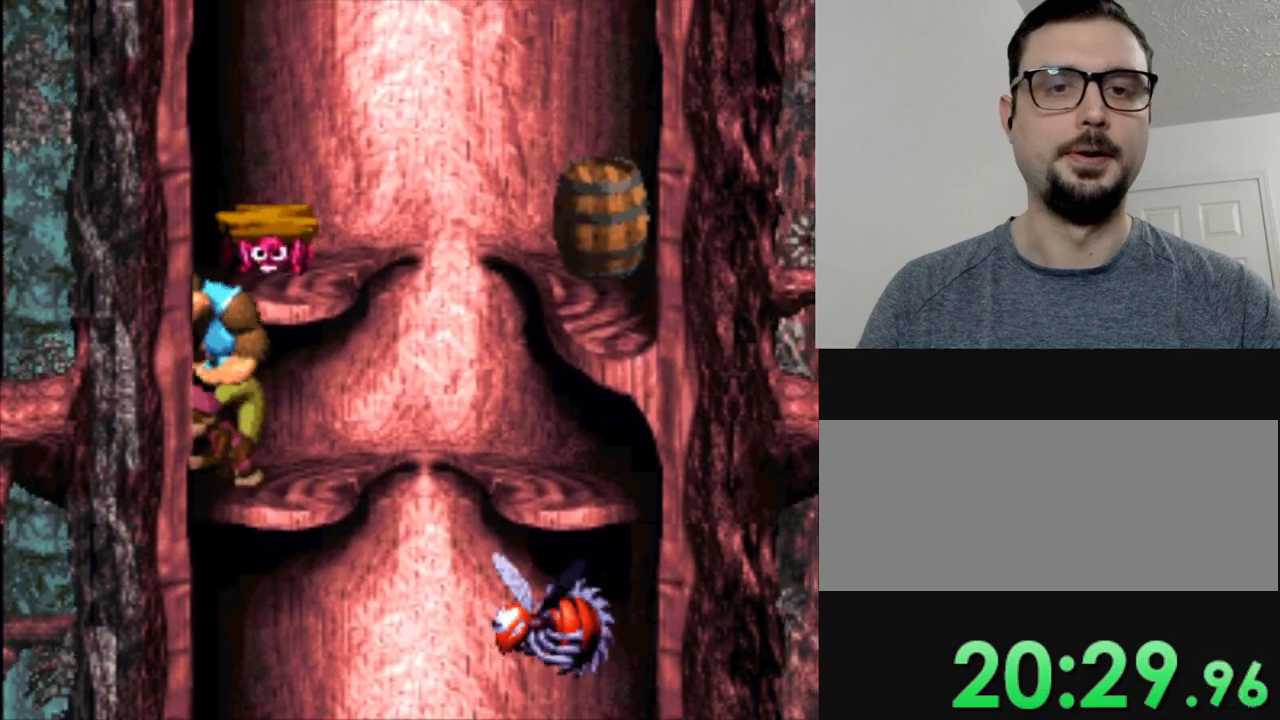
{"buttons": ["Y"], "events": [[66, "DPAD_RIGHT", "down"], [166, "DPAD_RIGHT", "up"], [200, "B", "up"]]}
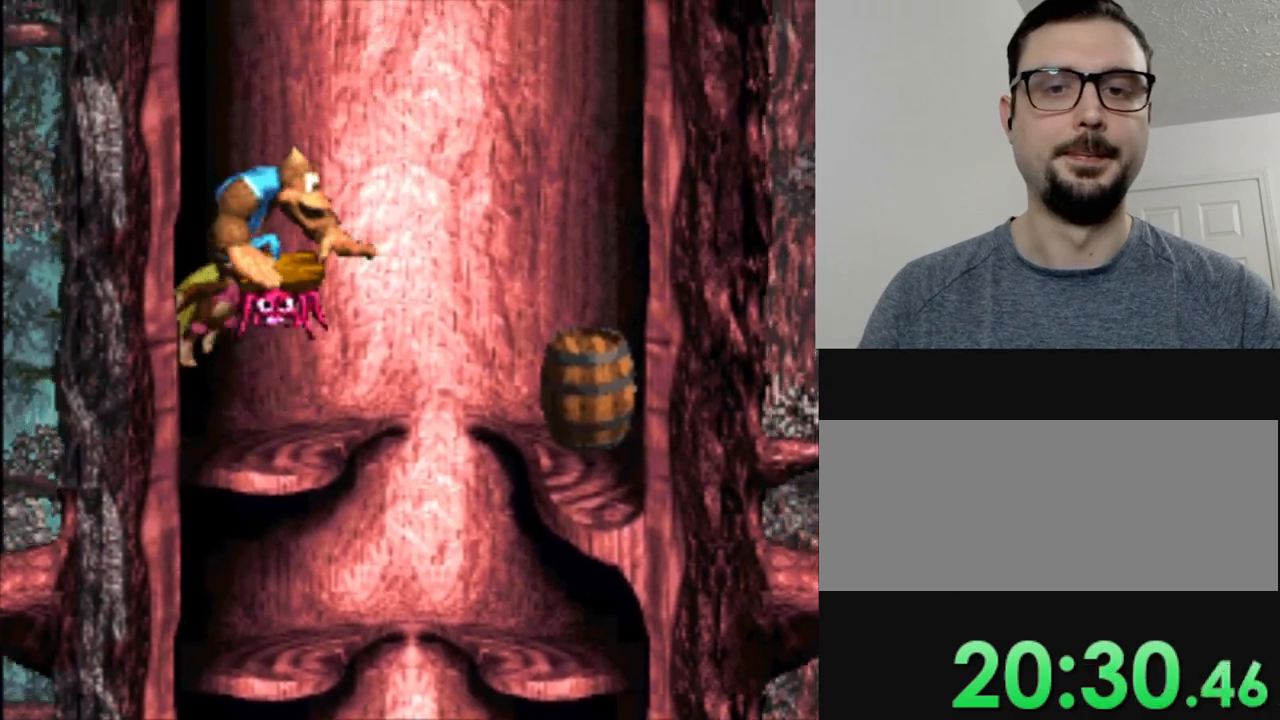
{"buttons": ["Y"], "events": []}
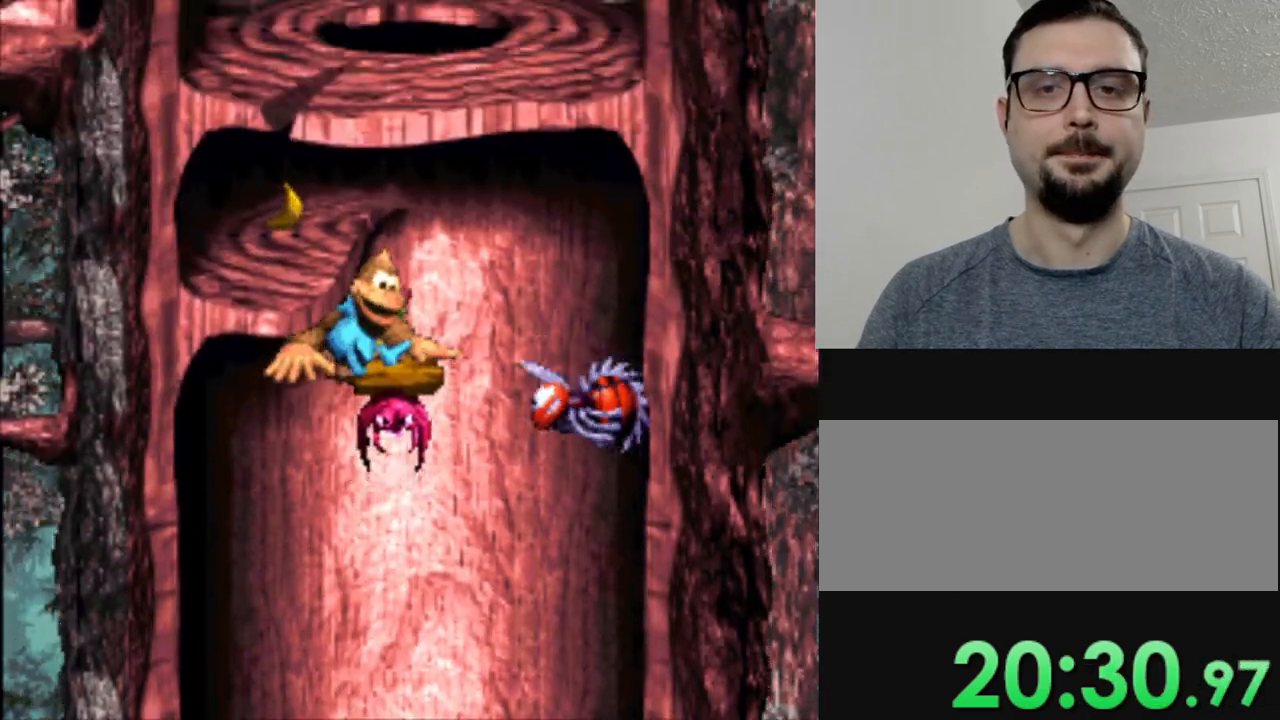
{"buttons": ["Y"], "events": [[16, "B", "down"], [16, "DPAD_LEFT", "down"], [333, "B", "up"], [400, "DPAD_LEFT", "up"]]}
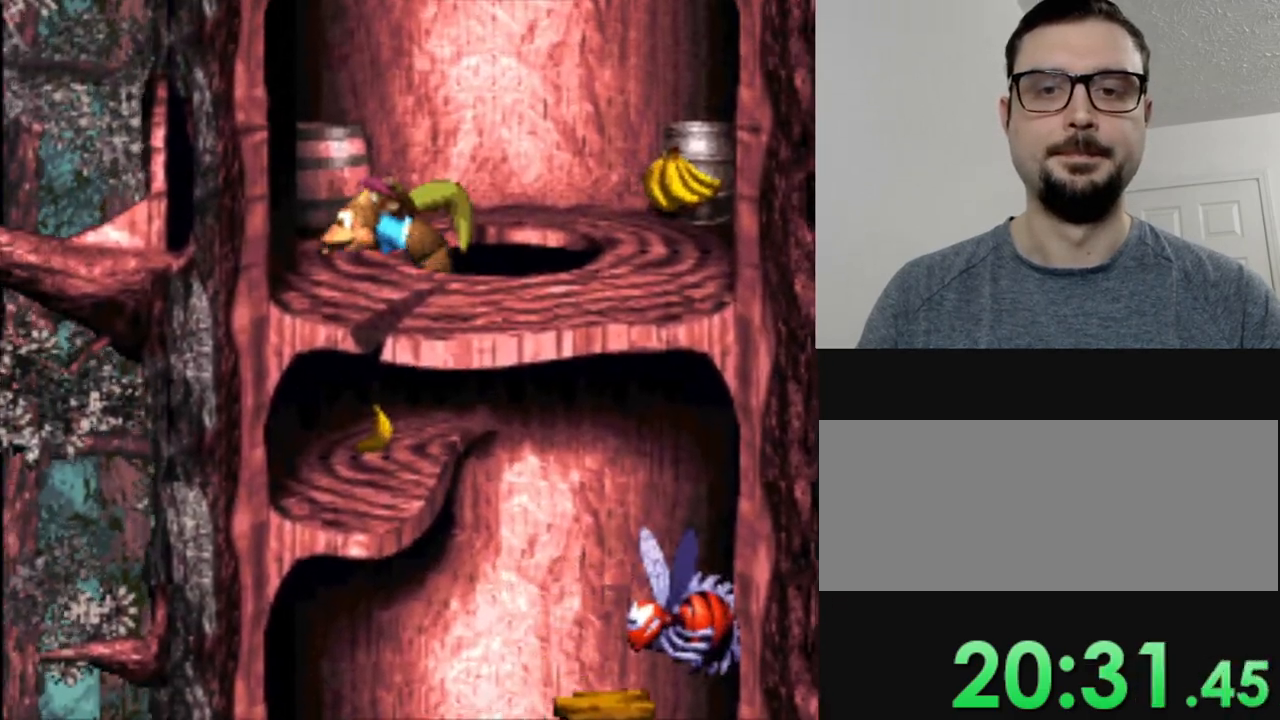
{"buttons": ["Y", "DPAD_RIGHT"], "events": [[384, "DPAD_RIGHT", "down"]]}
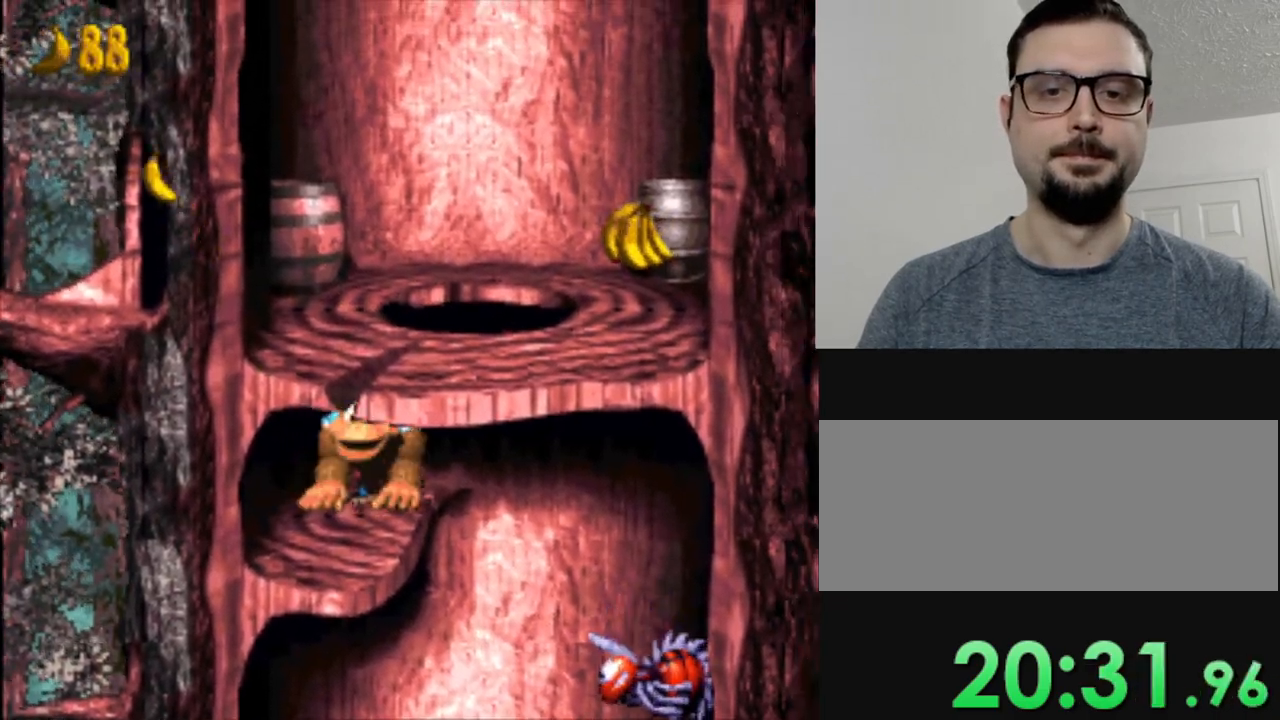
{"buttons": ["B", "Y", "DPAD_RIGHT"], "events": [[33, "B", "down"]]}
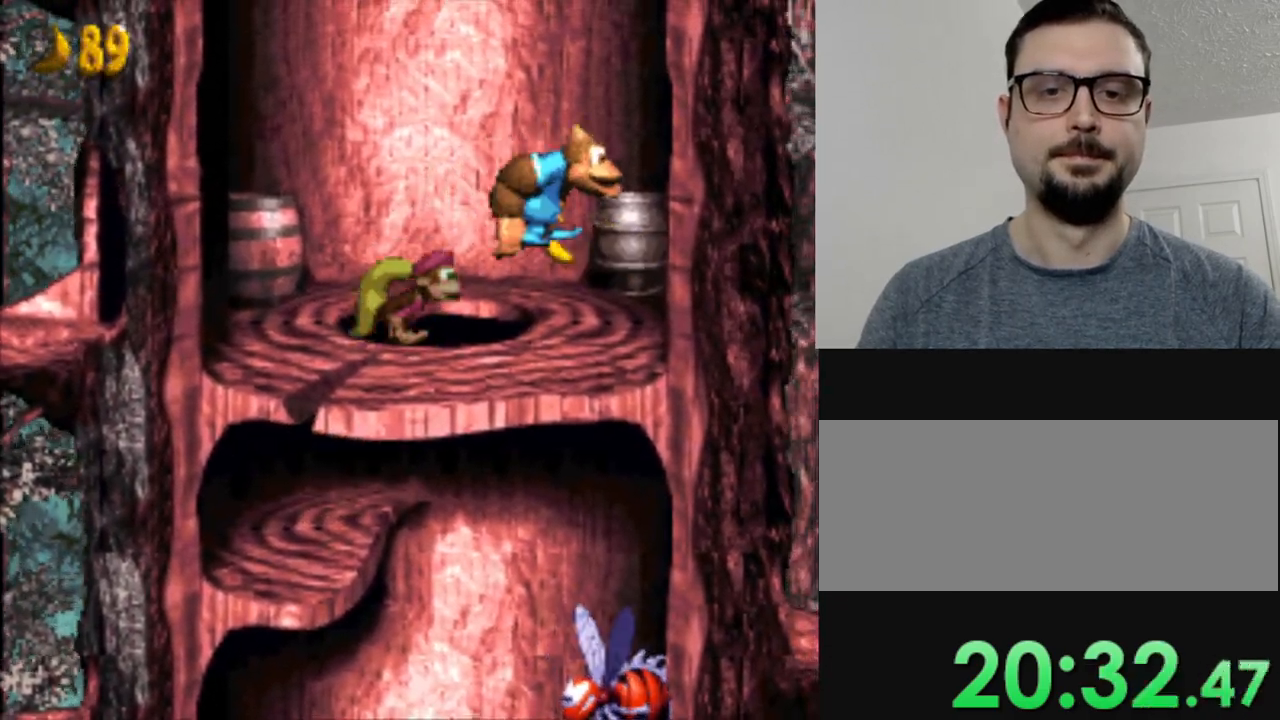
{"buttons": ["B", "Y", "DPAD_LEFT"], "events": [[17, "B", "up"], [50, "DPAD_RIGHT", "up"], [201, "DPAD_LEFT", "down"], [451, "B", "down"]]}
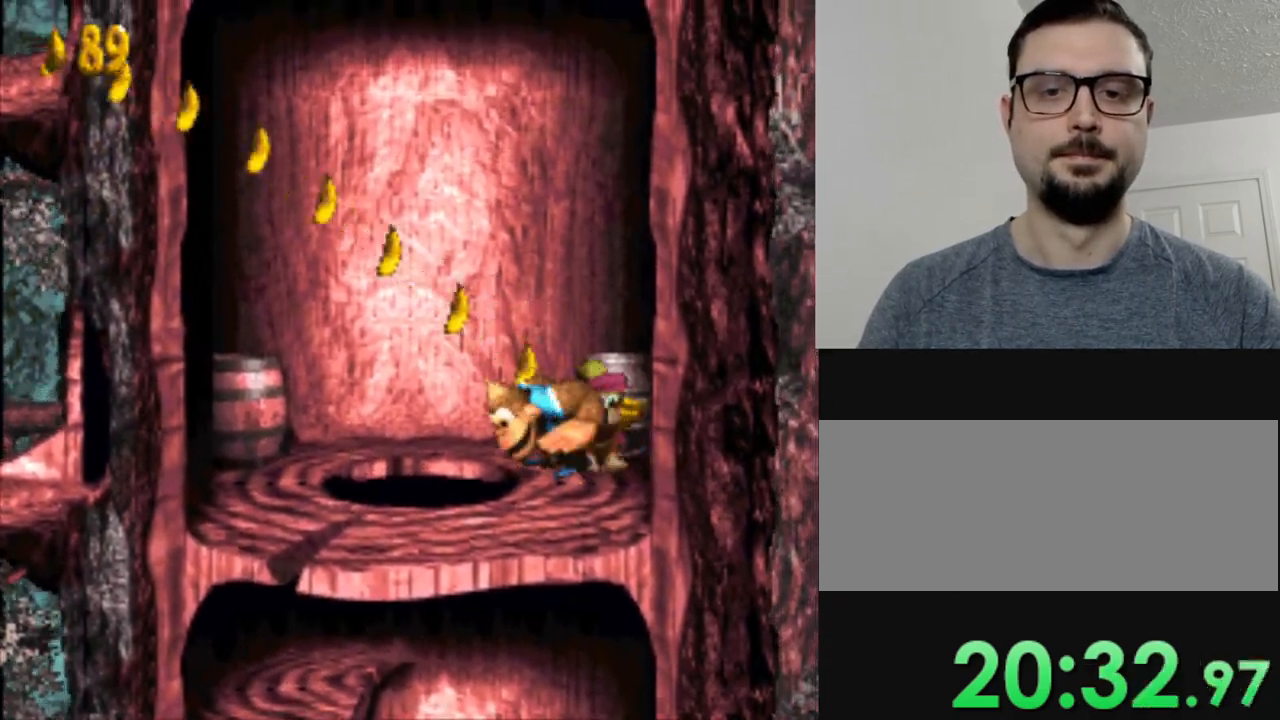
{"buttons": ["Y", "DPAD_LEFT"], "events": [[450, "B", "up"]]}
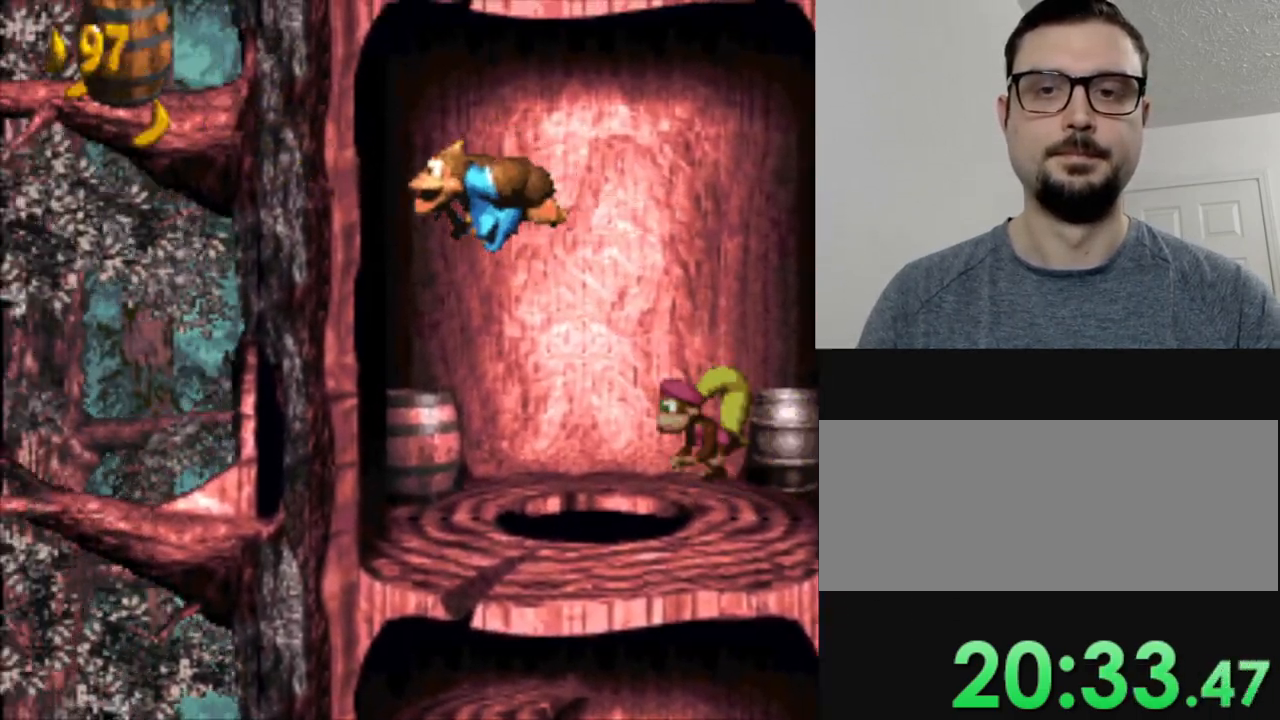
{"buttons": ["Y", "DPAD_LEFT"], "events": []}
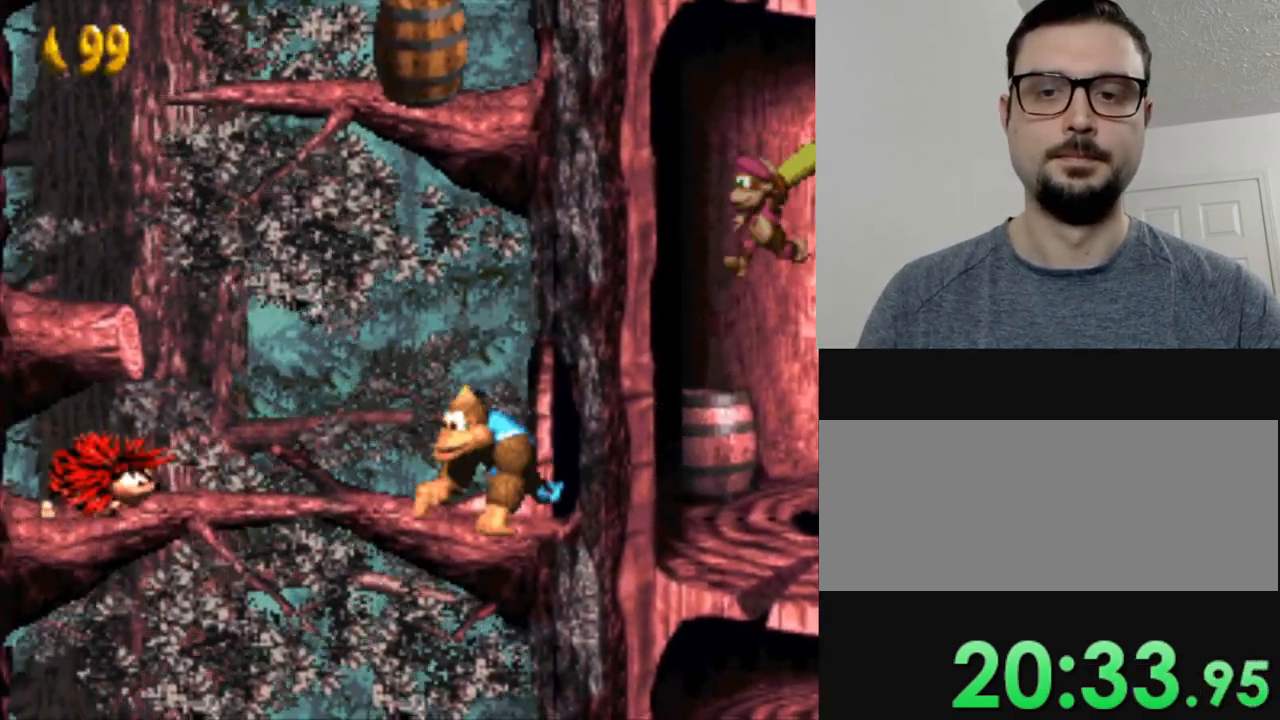
{"buttons": ["B", "Y", "DPAD_LEFT"], "events": [[183, "B", "down"]]}
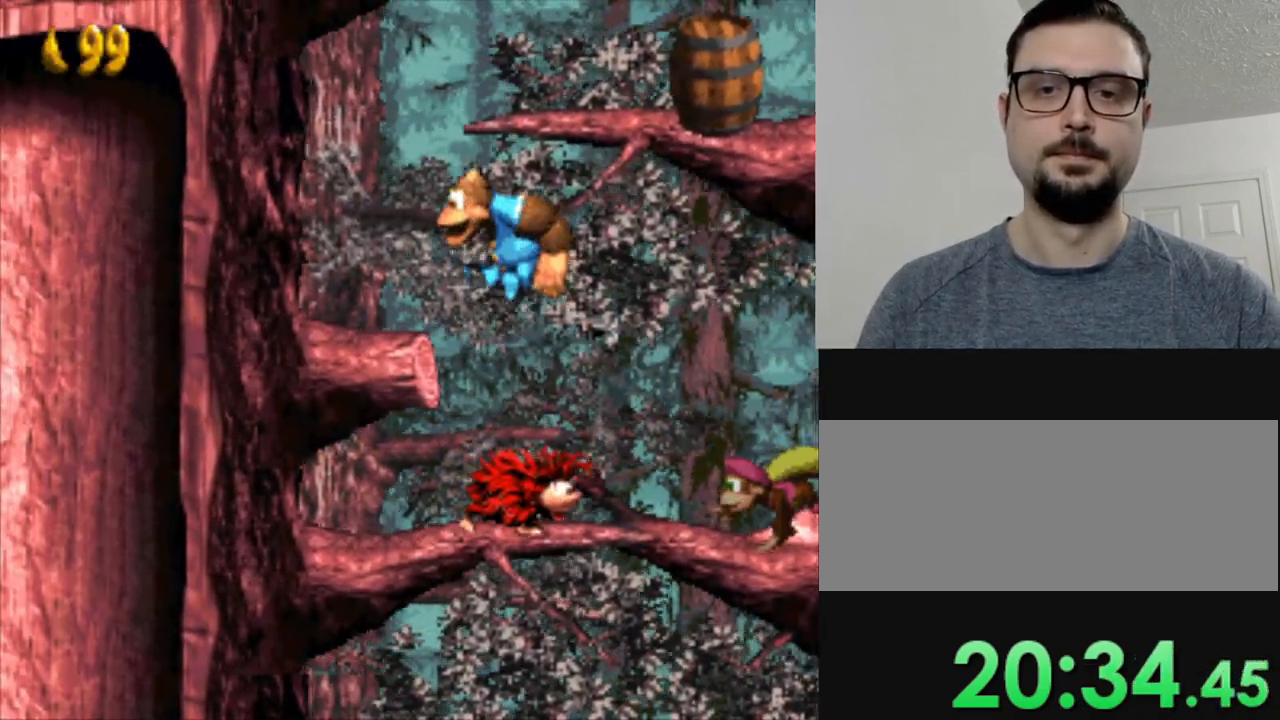
{"buttons": ["B", "Y", "DPAD_RIGHT"], "events": [[100, "B", "up"], [100, "DPAD_LEFT", "up"], [267, "DPAD_RIGHT", "down"], [468, "B", "down"]]}
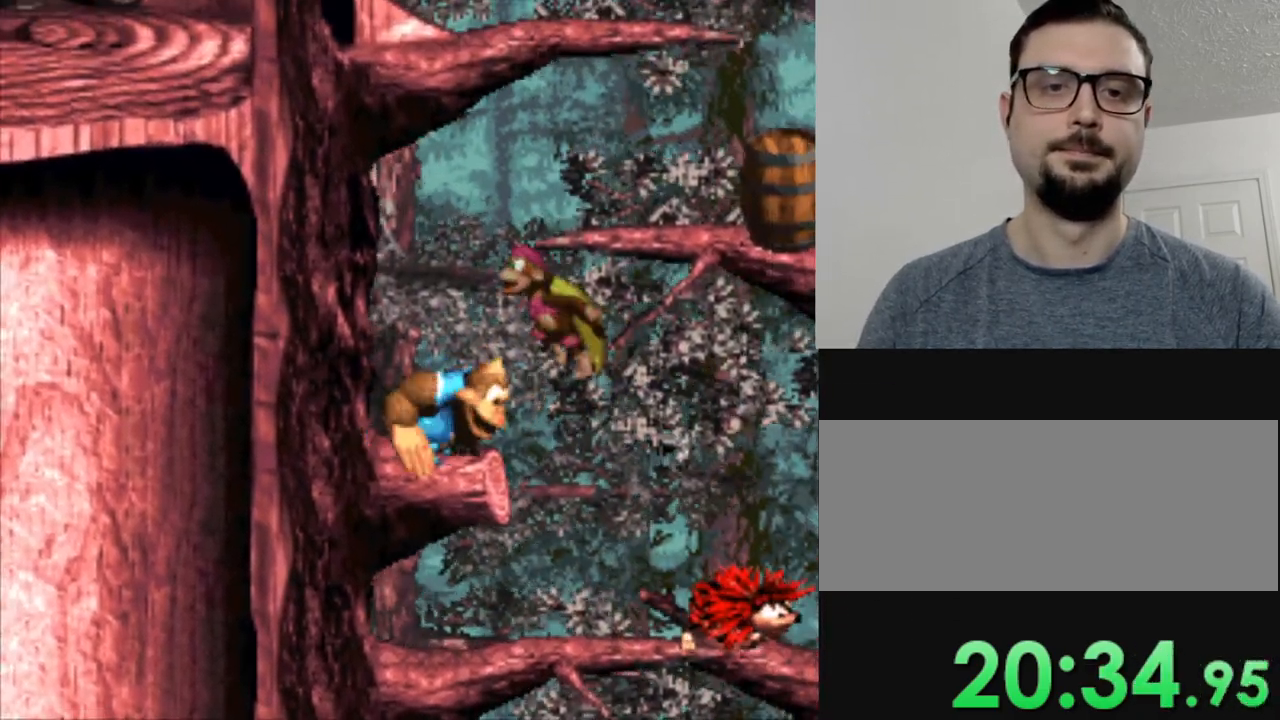
{"buttons": ["Y"], "events": [[233, "B", "up"], [334, "DPAD_RIGHT", "up"]]}
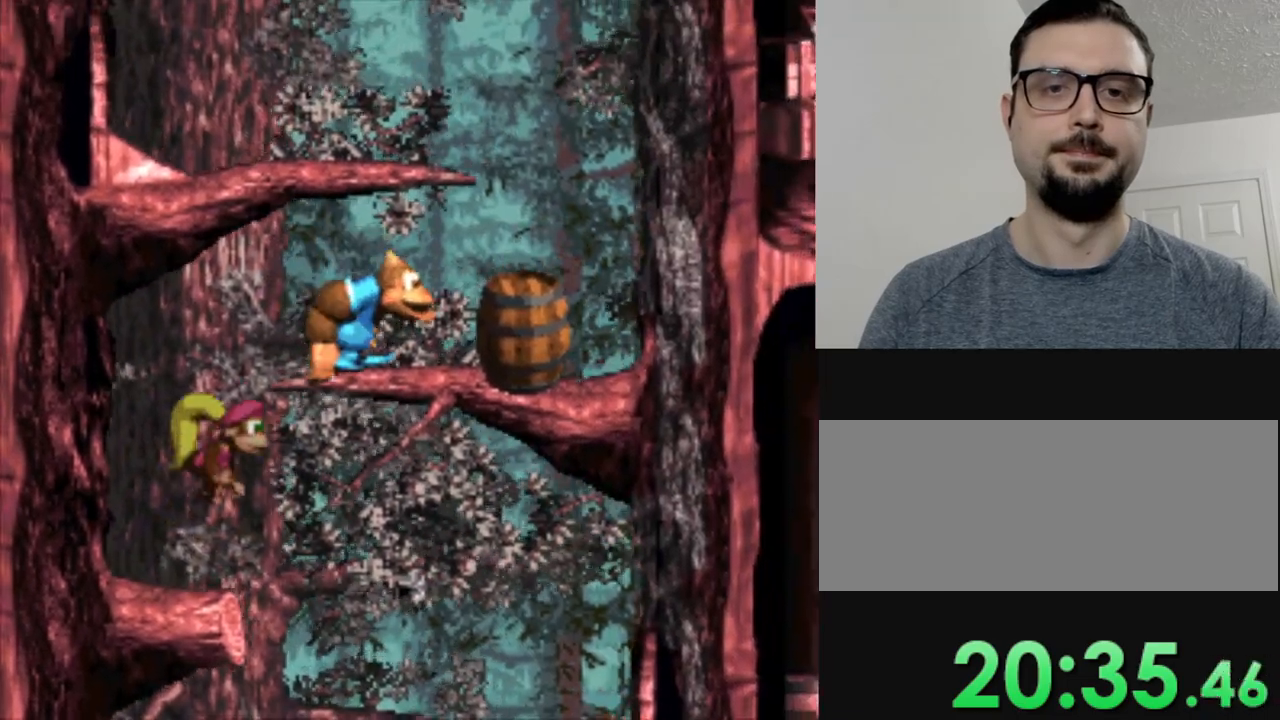
{"buttons": ["Y", "DPAD_LEFT"], "events": [[34, "B", "down"], [34, "DPAD_LEFT", "down"], [334, "B", "up"]]}
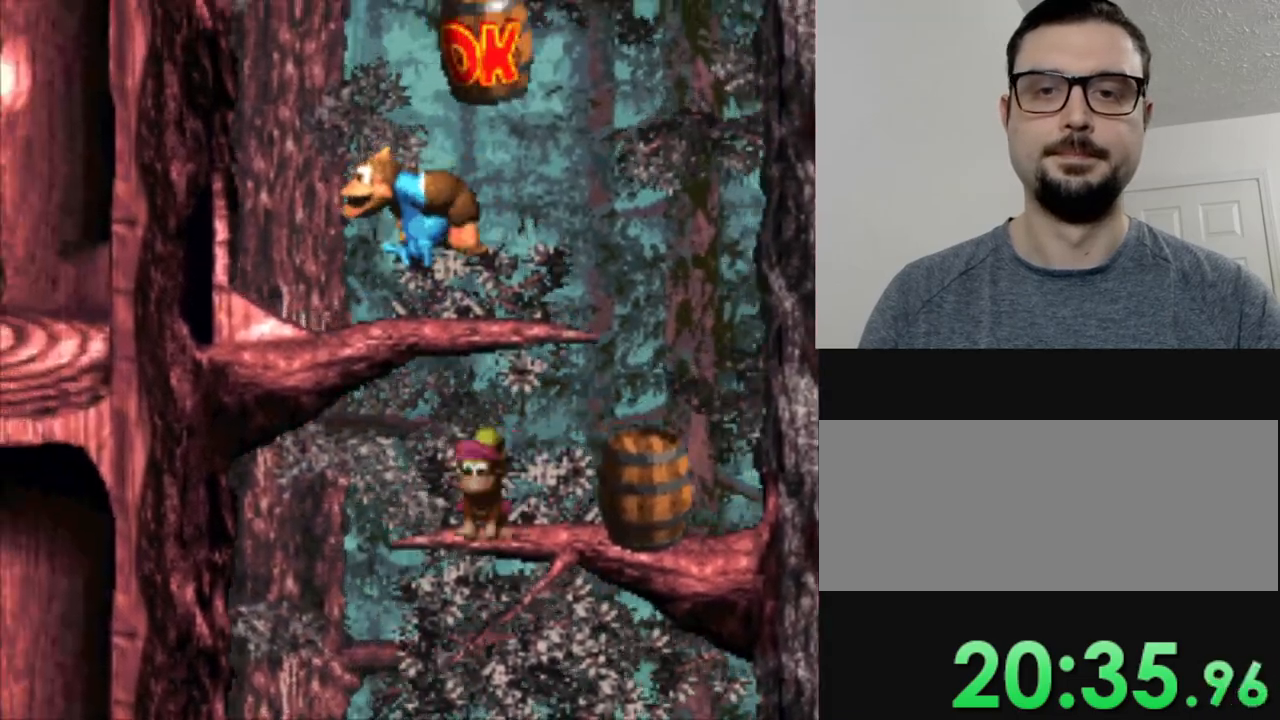
{"buttons": ["Y", "DPAD_LEFT"], "events": [[217, "DPAD_LEFT", "up"], [317, "DPAD_RIGHT", "down"], [367, "DPAD_RIGHT", "up"], [500, "DPAD_LEFT", "down"]]}
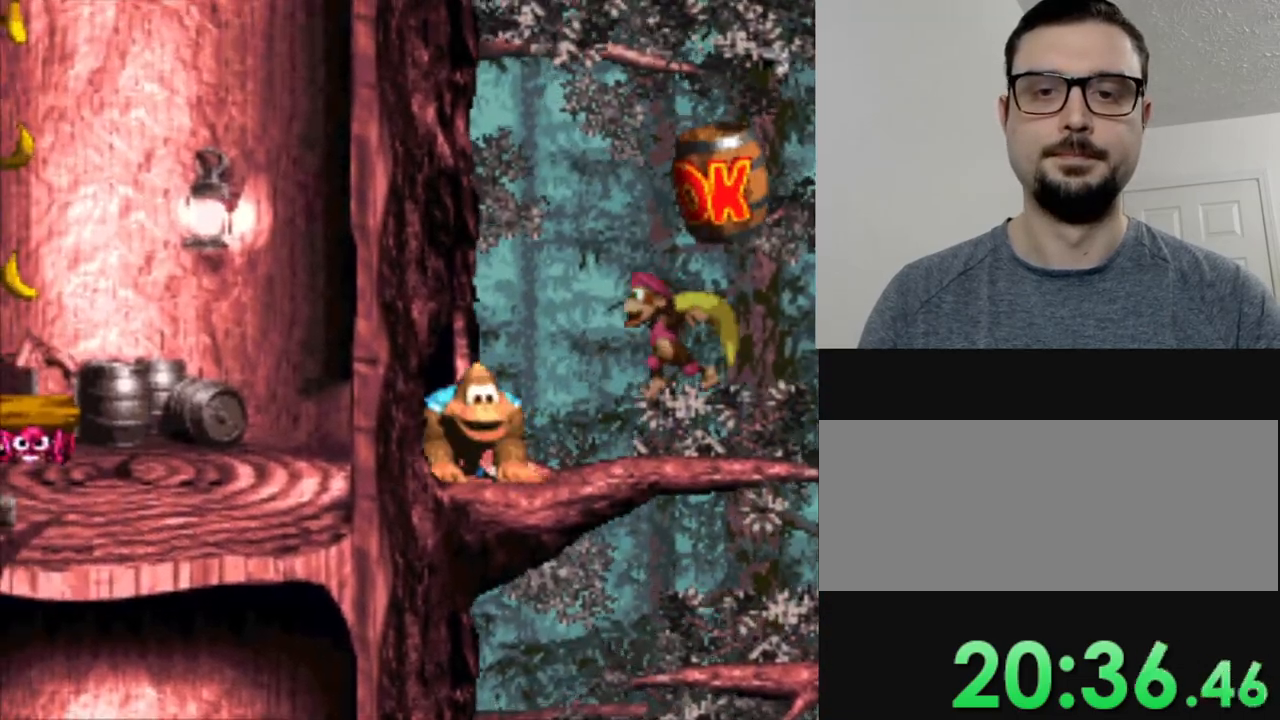
{"buttons": ["Y", "DPAD_LEFT"], "events": []}
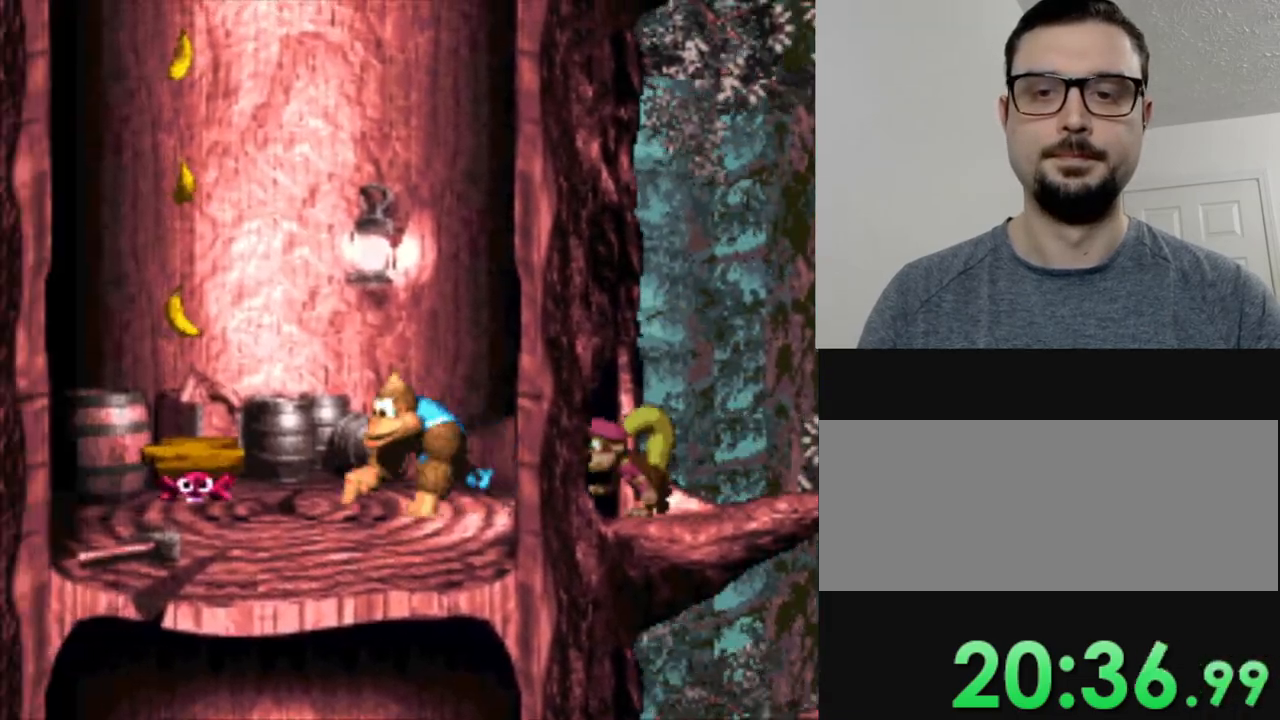
{"buttons": ["Y"], "events": [[33, "B", "down"], [233, "B", "up"], [250, "DPAD_LEFT", "up"], [400, "DPAD_RIGHT", "down"], [450, "DPAD_RIGHT", "up"]]}
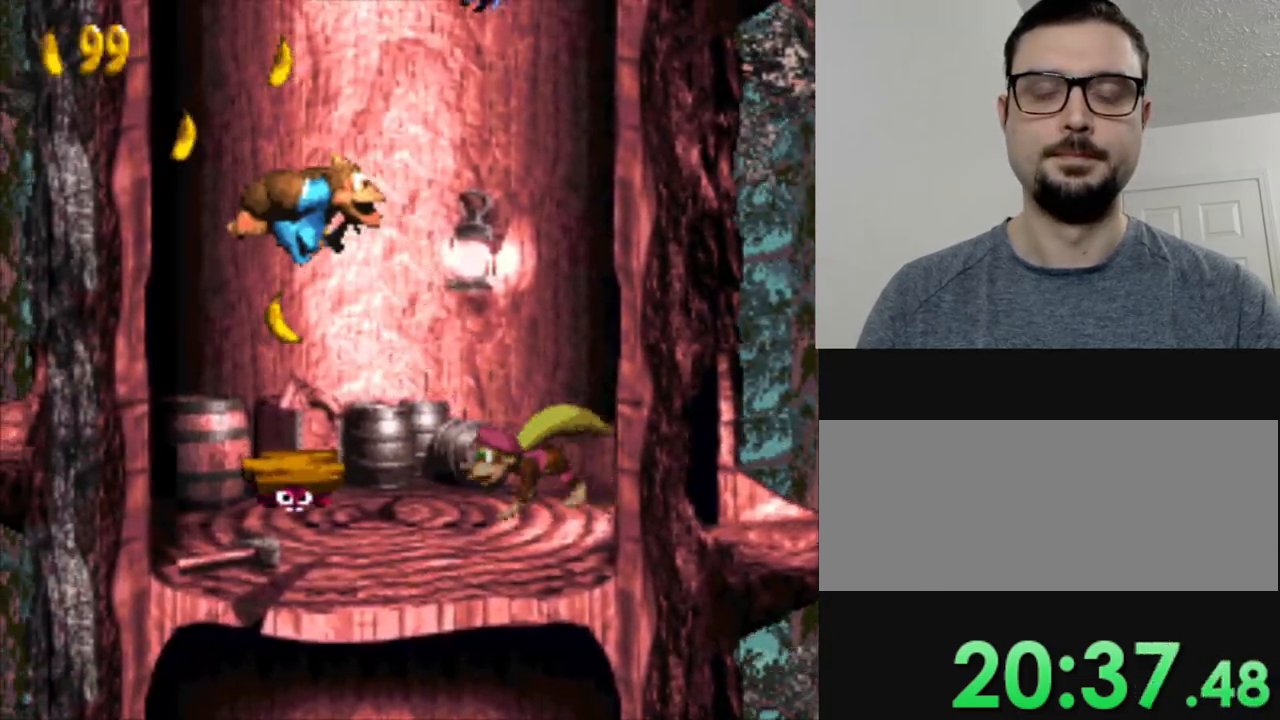
{"buttons": ["Y"], "events": []}